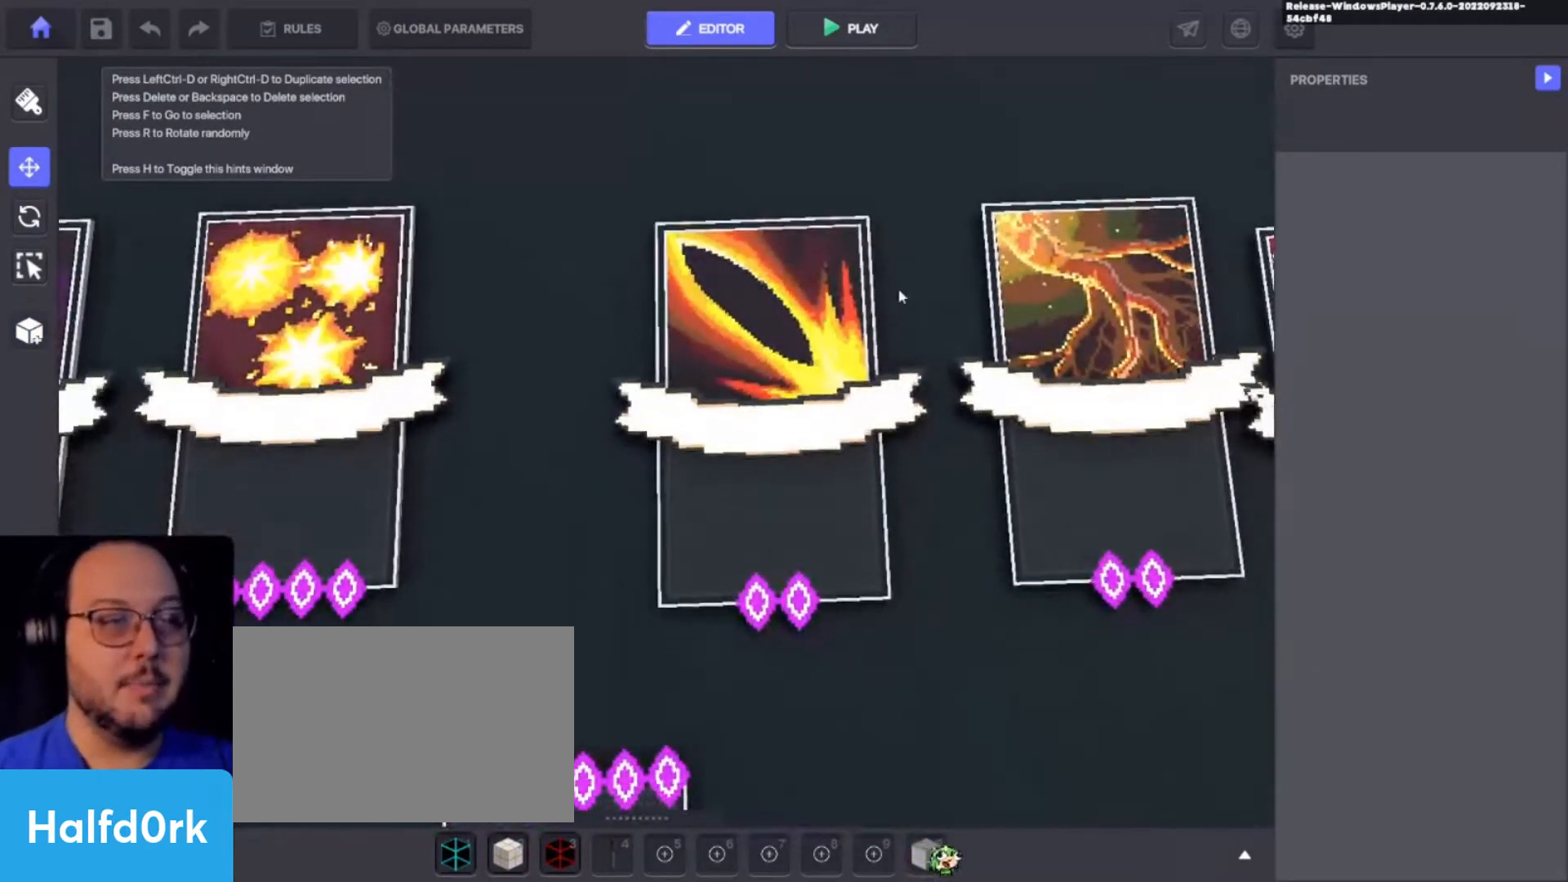
Gameplay with keyboard and mouse; each line is a JSON object with the keys held at the frame after it. "events" lists presses ("down") and releases ("up") of "1", "2", "3", "4", "a", "alt", "c", "caps_lock", "ctrl", "d", "e", "f", "i", "o", "p", "q", "r", "s", "shift", "tab", "u", "v", "w", "x" and "z" between this image and that frame as [ms after this image, input, new state], when the widget could be followed in between. No other keys are recorded. Mouse buttons are not recorded. Not read: mouse_move.
{"keys": [], "events": []}
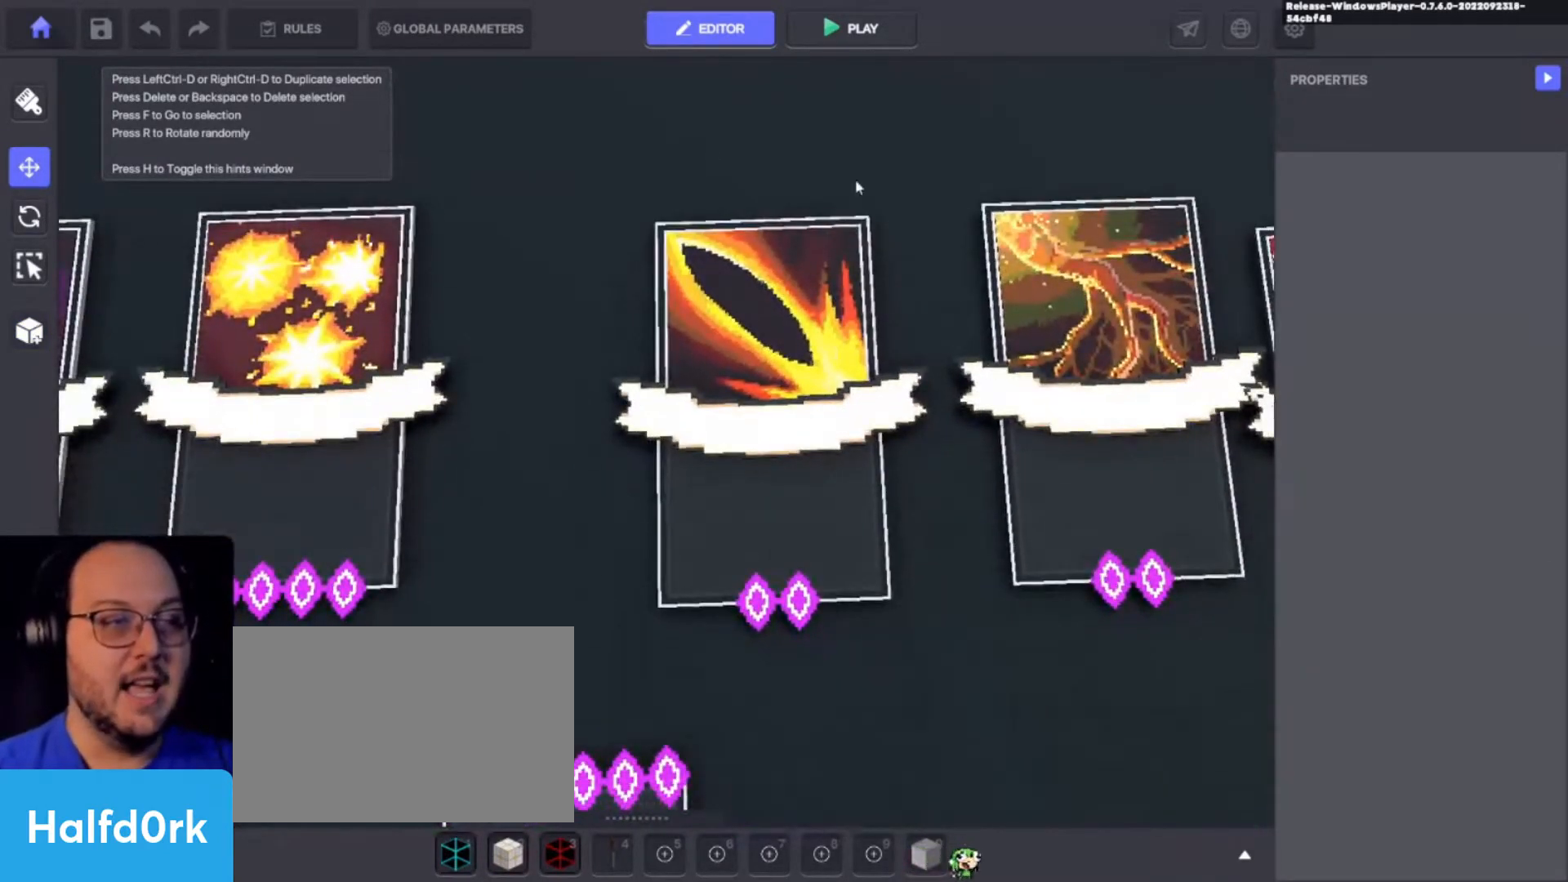
{"keys": [], "events": []}
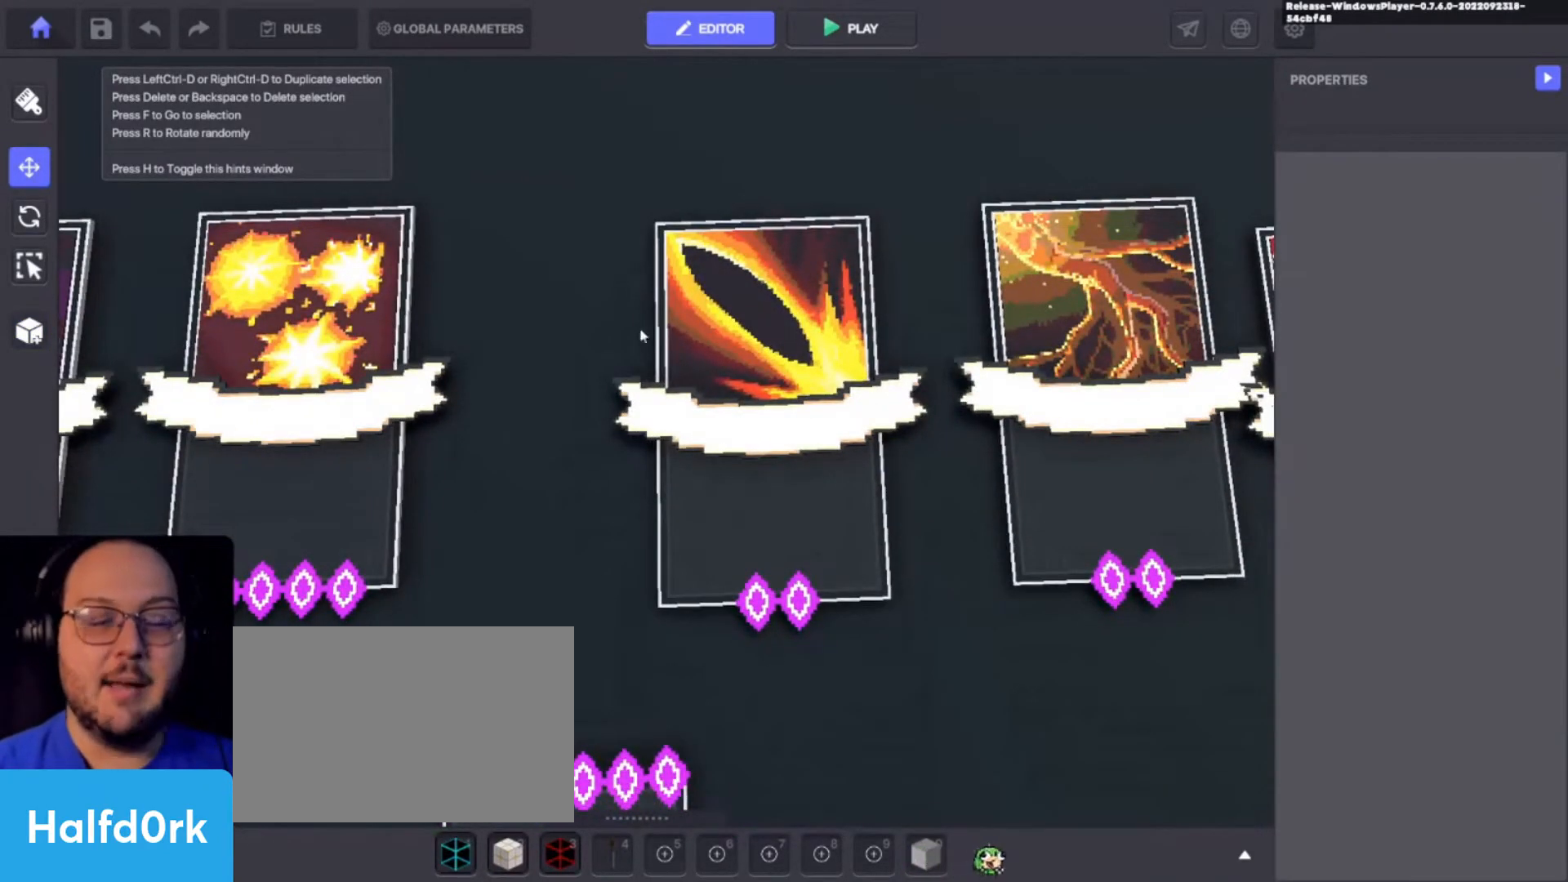
{"keys": [], "events": []}
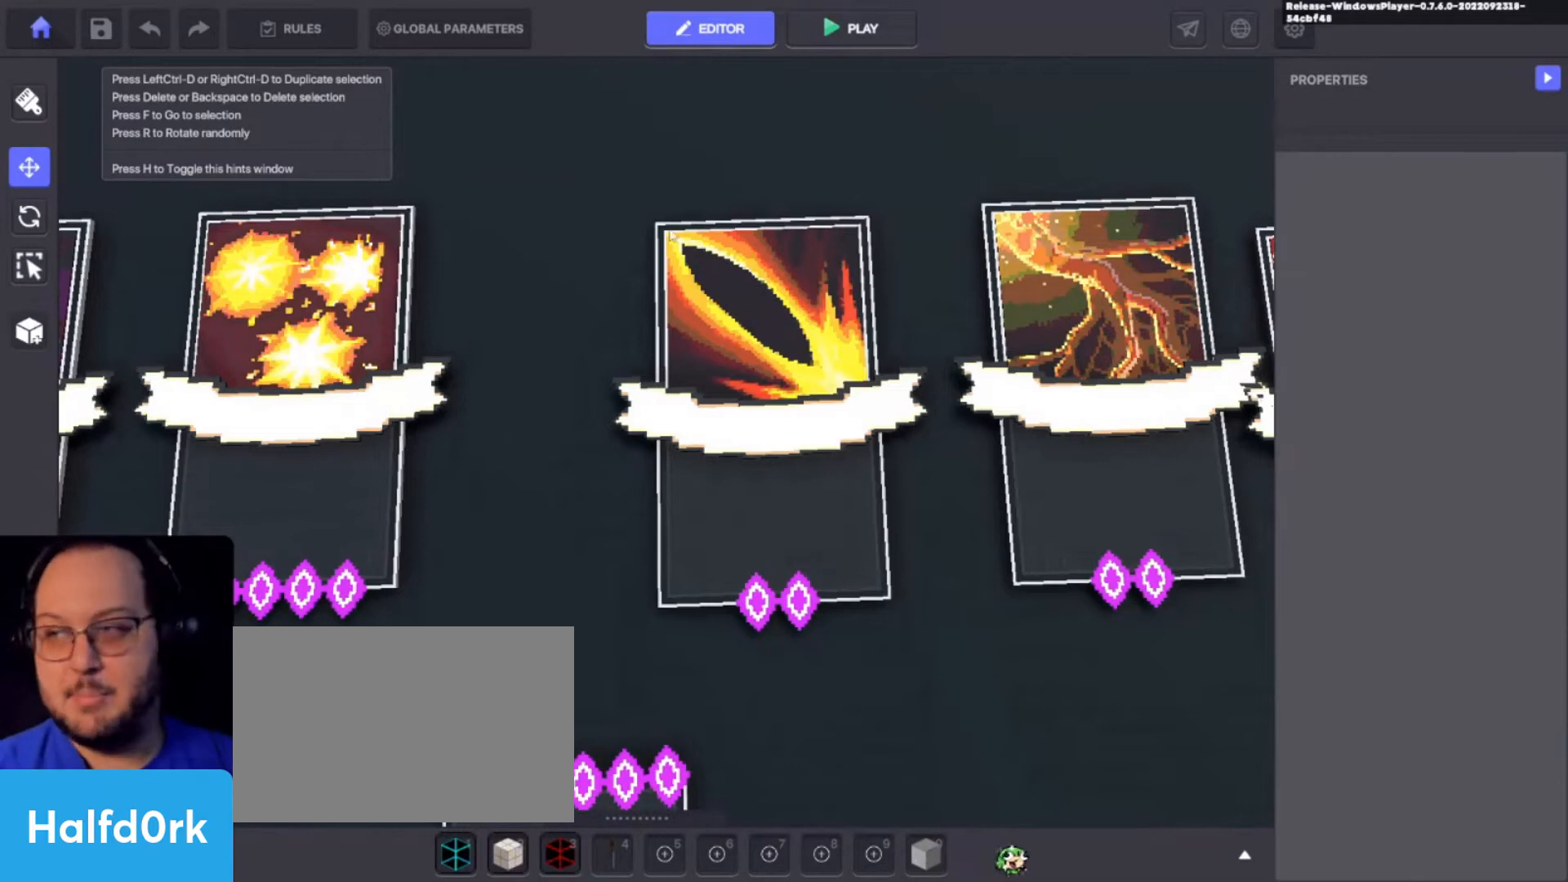
{"keys": [], "events": []}
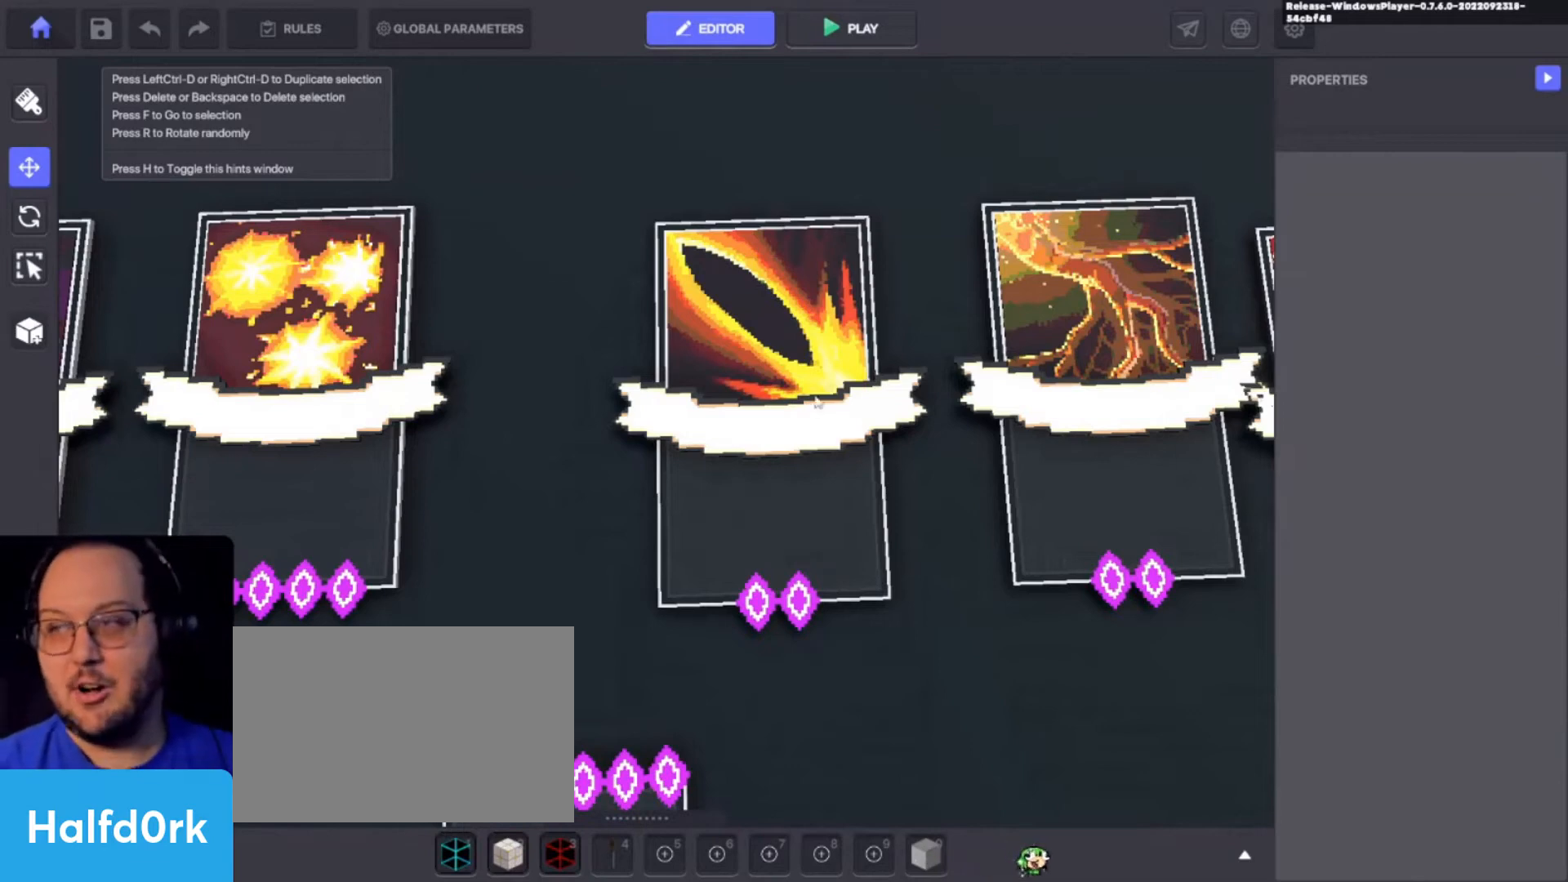
{"keys": [], "events": []}
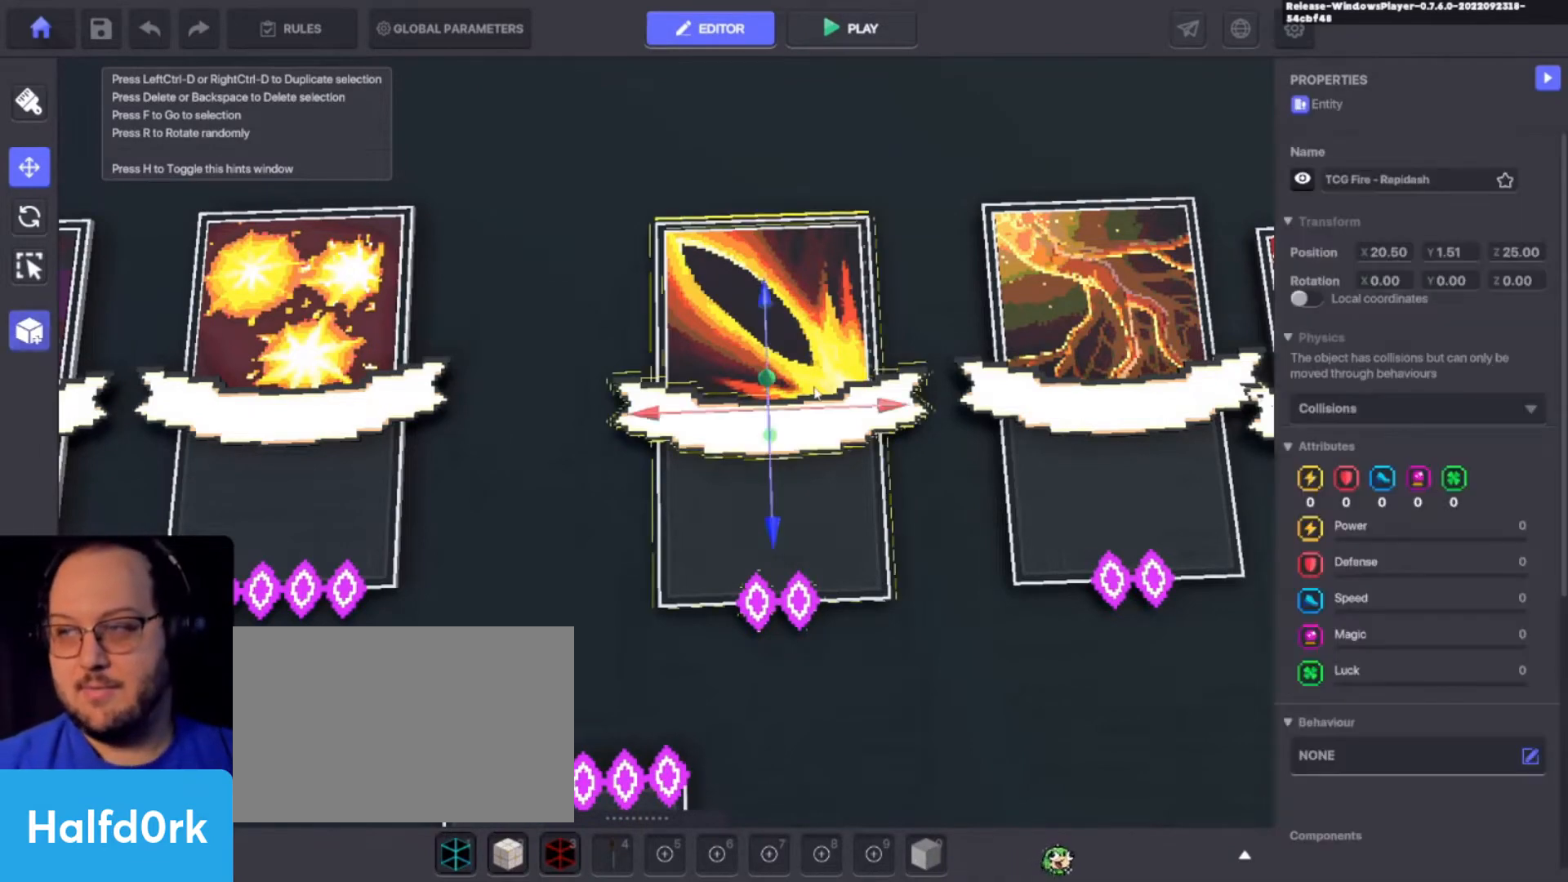
{"keys": ["alt"], "events": [[433, "alt", "down"]]}
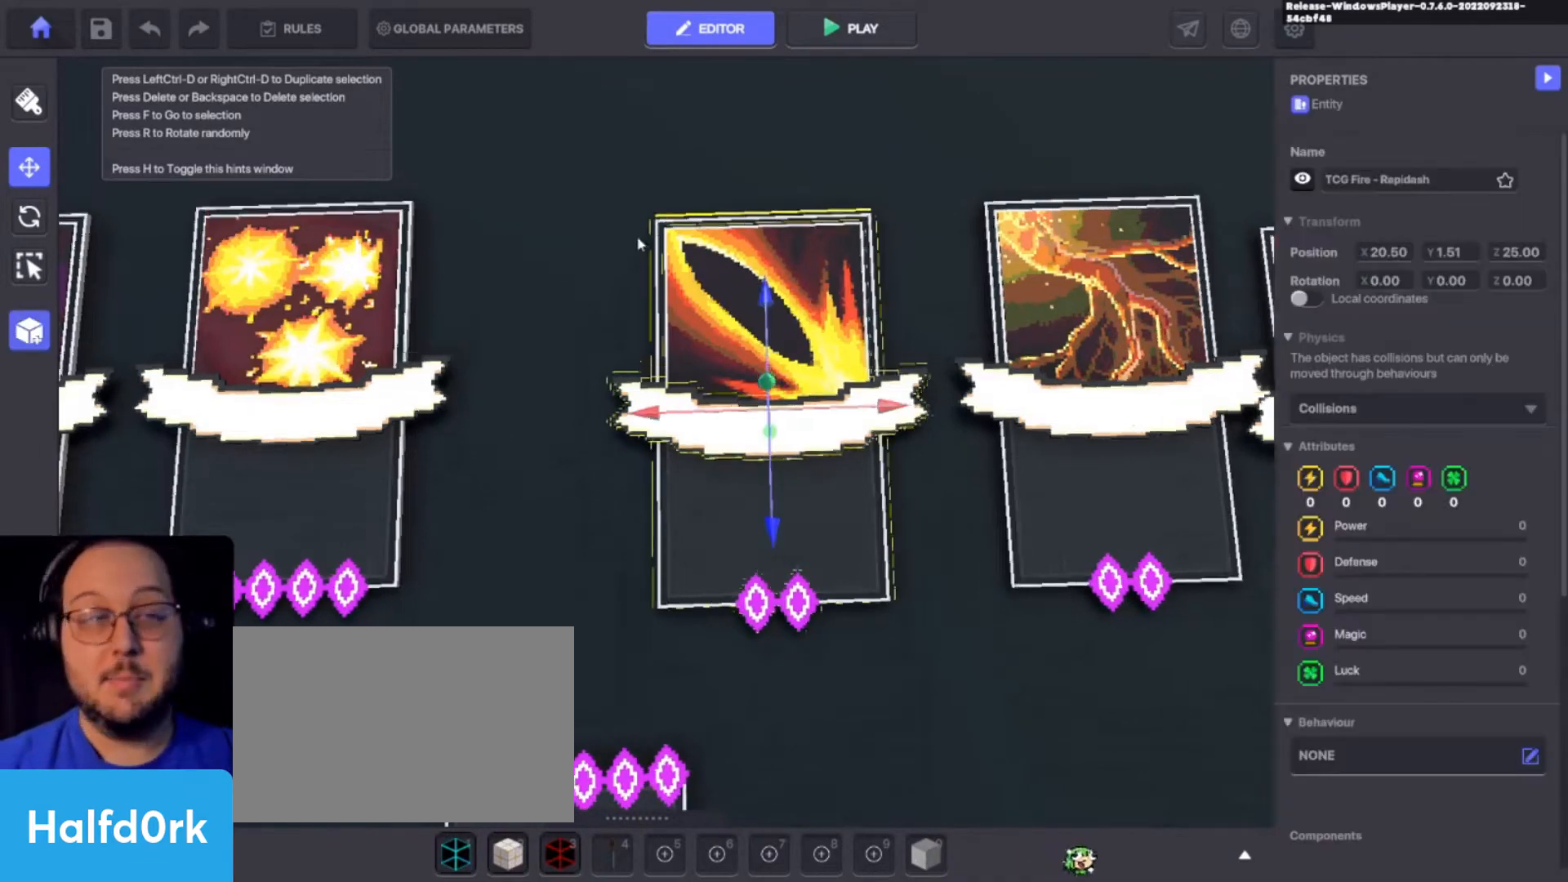
{"keys": ["alt"], "events": []}
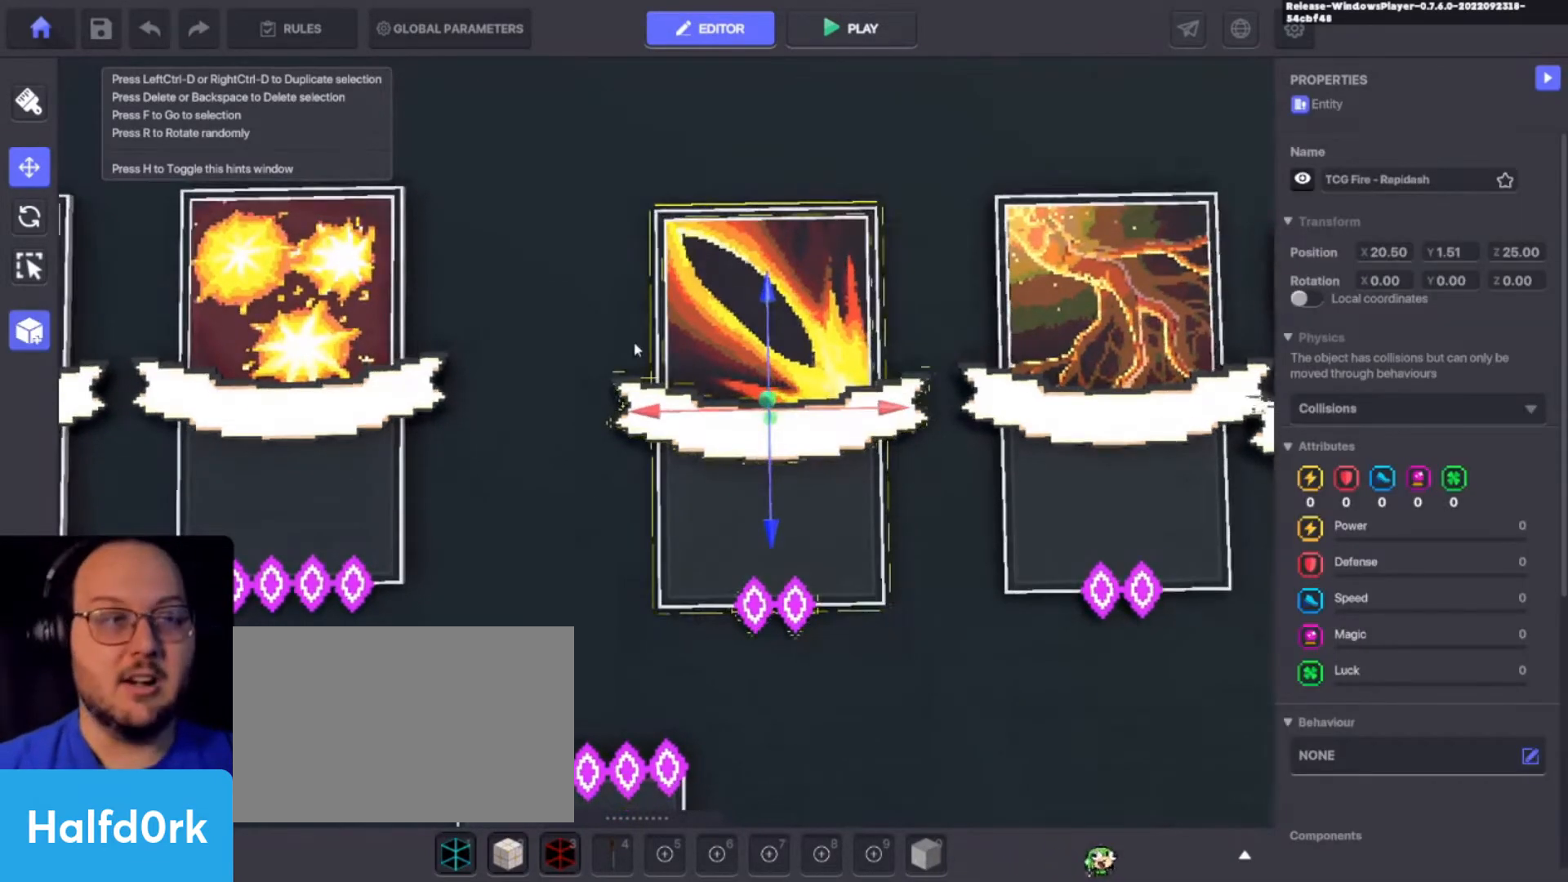
{"keys": [], "events": [[67, "alt", "up"]]}